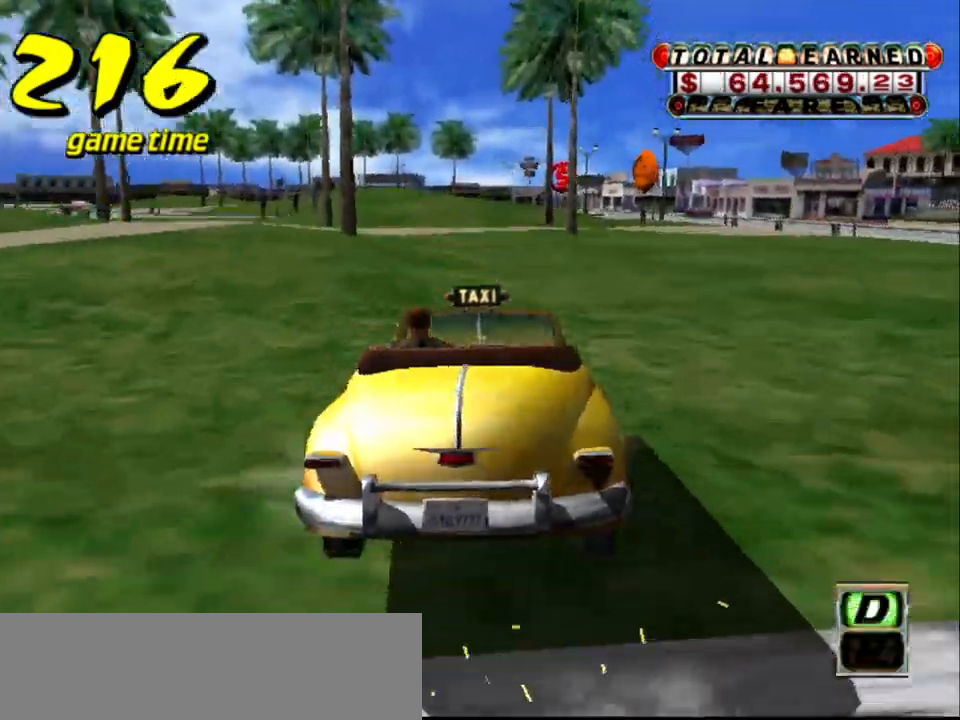
Gameplay with keyboard; each line is a JSON object with the keys held at the frame after it. "events" lists presses ("down") and releases ("up") of "a", "down", "left", "return", "right", "s", "space", "tab" and "up" between this image and that frame as [ms after this image, input, new state], when the widget could be followed in between. No other keys are recorded. Mouse input is not recorded.
{"keys": [], "events": [[50, "right", "up"], [184, "right", "down"], [384, "right", "up"], [384, "up", "up"]]}
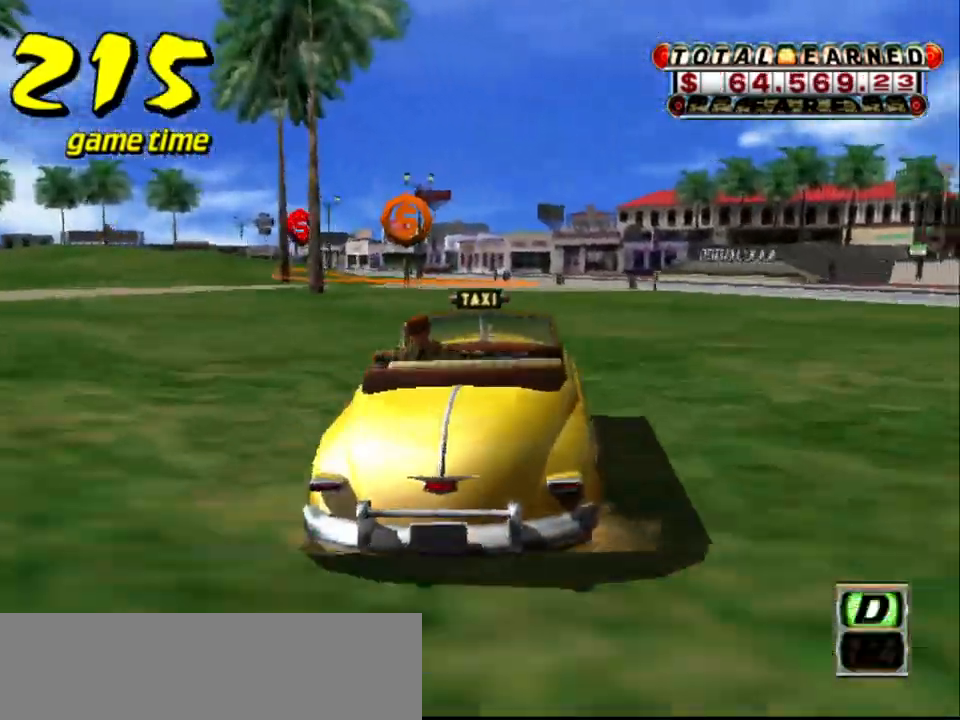
{"keys": ["a", "down"], "events": [[67, "left", "down"], [217, "left", "up"], [350, "a", "down"], [450, "down", "down"]]}
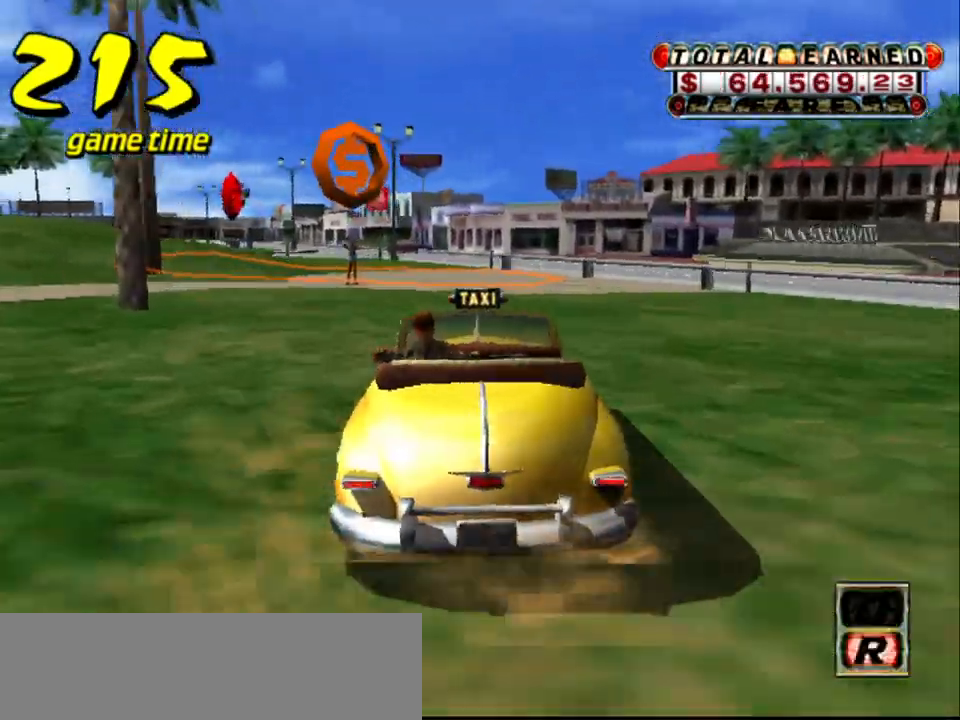
{"keys": ["a", "down", "right", "s"], "events": [[34, "a", "up"], [34, "left", "down"], [84, "down", "up"], [134, "left", "up"], [367, "a", "down"], [367, "right", "down"], [400, "s", "down"], [500, "down", "down"]]}
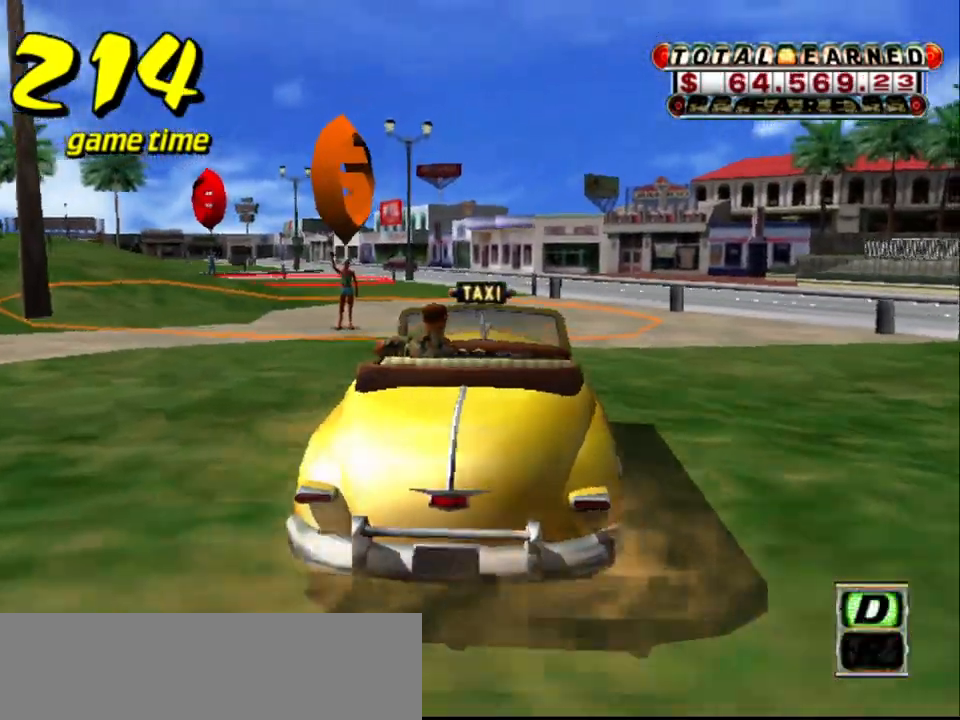
{"keys": ["a", "right", "s", "up"], "events": [[200, "up", "down"], [300, "down", "up"]]}
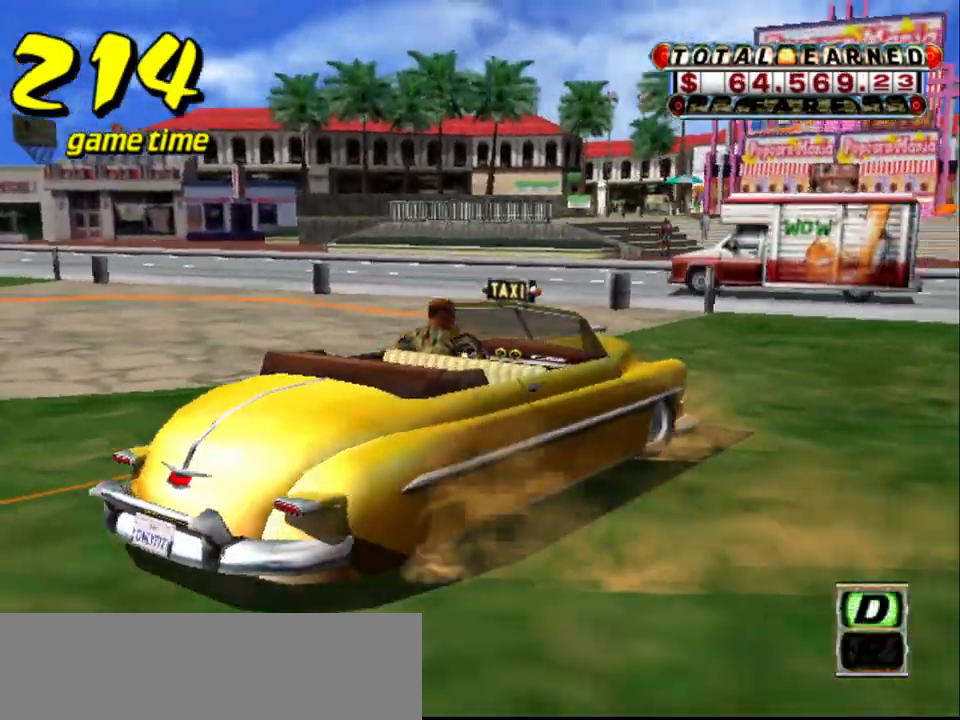
{"keys": [], "events": [[34, "s", "up"], [67, "a", "up"], [117, "down", "down"], [117, "up", "up"], [167, "right", "up"], [167, "s", "down"], [167, "up", "down"], [200, "a", "down"], [200, "s", "up"], [250, "a", "up"], [300, "up", "up"], [450, "down", "up"]]}
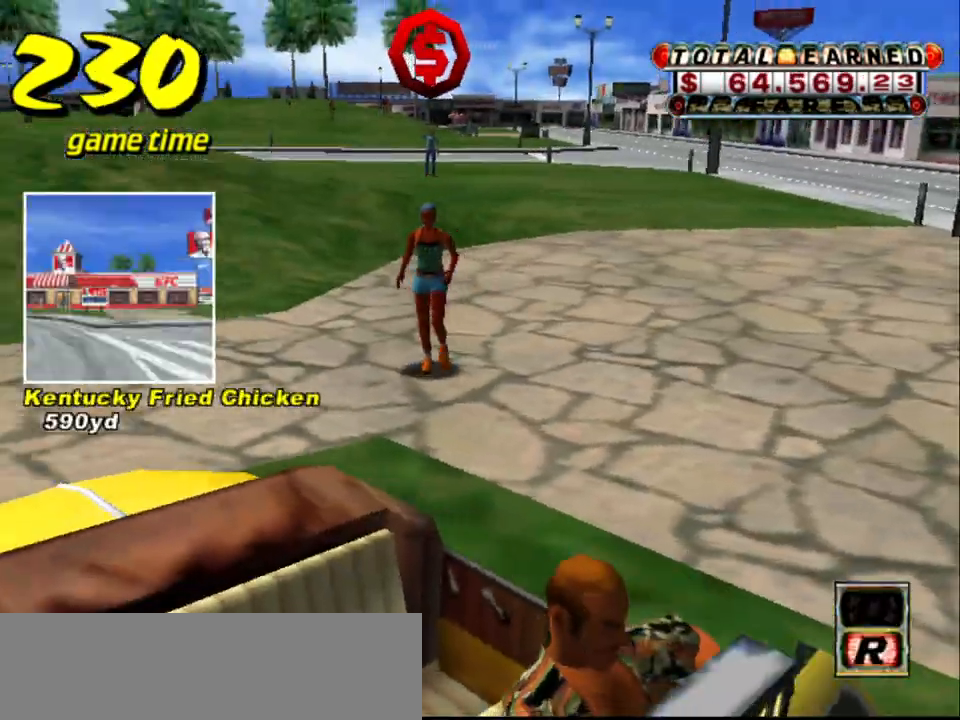
{"keys": ["s", "up"], "events": [[84, "a", "down"], [134, "a", "up"], [134, "left", "down"], [184, "s", "down"], [217, "up", "down"], [267, "a", "down"], [267, "left", "up"], [267, "s", "up"], [267, "up", "up"], [317, "left", "down"], [317, "s", "down"], [367, "a", "up"], [367, "left", "up"], [367, "up", "down"], [417, "a", "down"], [417, "left", "down"], [417, "s", "up"], [417, "up", "up"], [467, "s", "down"], [500, "a", "up"], [500, "left", "up"], [500, "up", "down"]]}
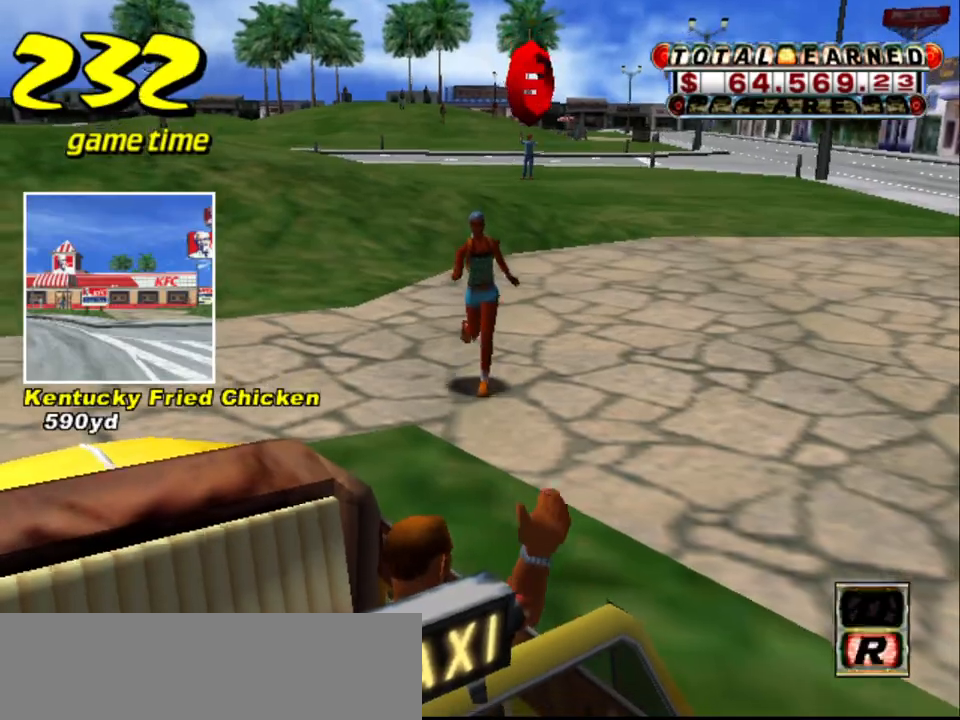
{"keys": ["s"], "events": [[50, "a", "down"], [50, "left", "down"], [50, "s", "up"], [50, "up", "up"], [100, "left", "up"], [100, "up", "down"], [150, "a", "up"], [150, "s", "down"], [150, "up", "up"], [200, "a", "down"], [200, "s", "up"], [284, "a", "up"], [284, "s", "down"], [334, "a", "down"], [334, "s", "up"], [417, "s", "down"], [467, "a", "up"]]}
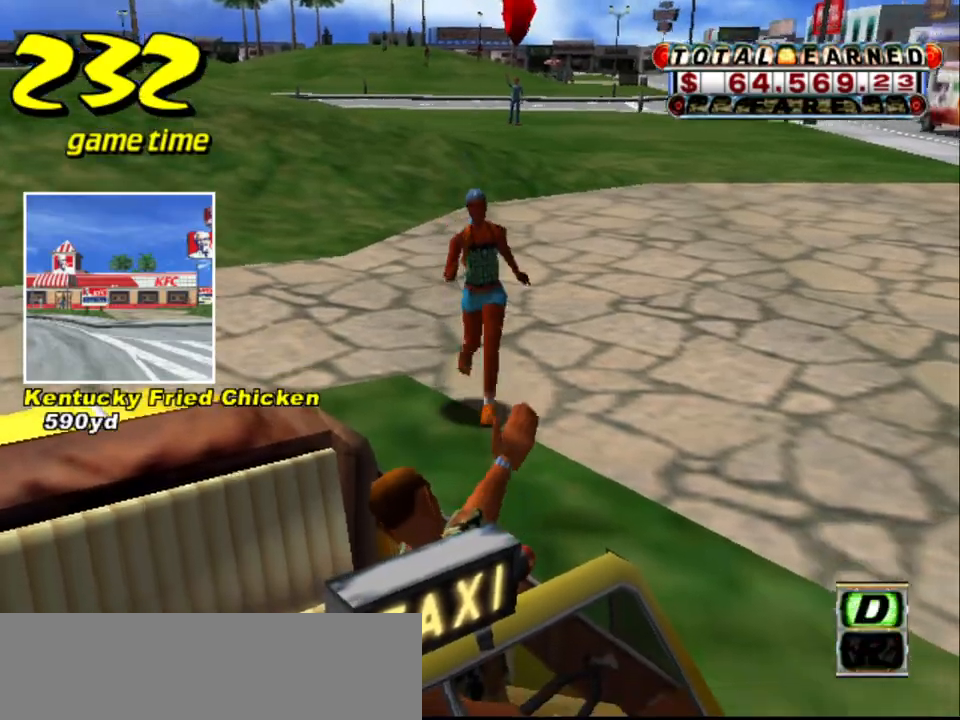
{"keys": ["s"], "events": [[17, "a", "down"], [17, "s", "up"], [117, "a", "up"], [117, "s", "down"], [217, "a", "down"], [217, "s", "up"], [250, "s", "down"], [300, "a", "up"], [350, "s", "up"], [400, "a", "down"], [450, "s", "down"], [484, "a", "up"]]}
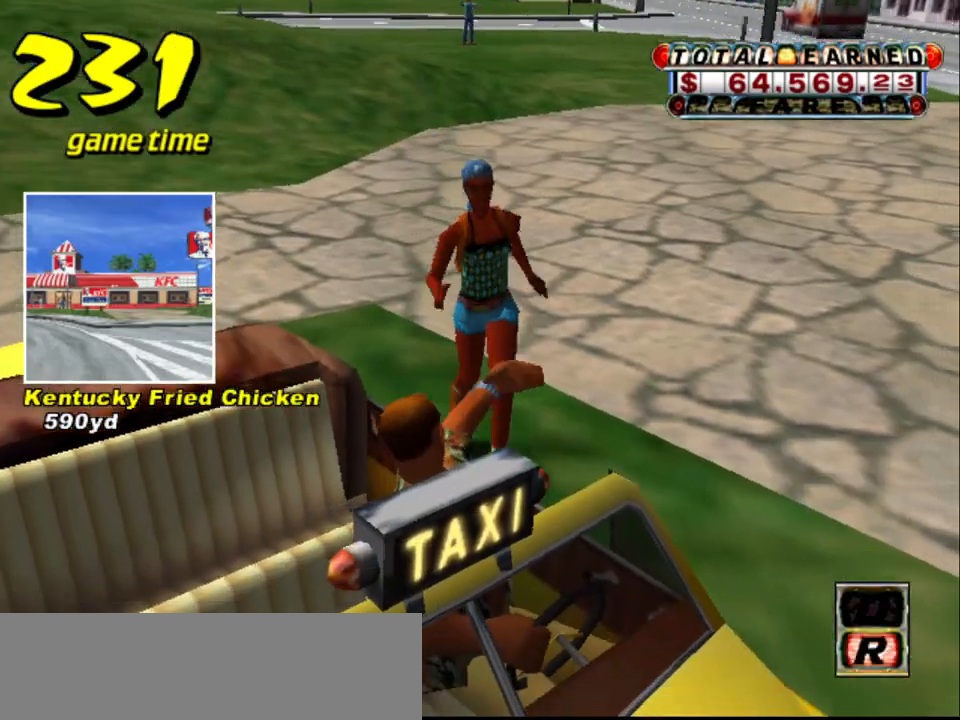
{"keys": [], "events": [[84, "s", "up"]]}
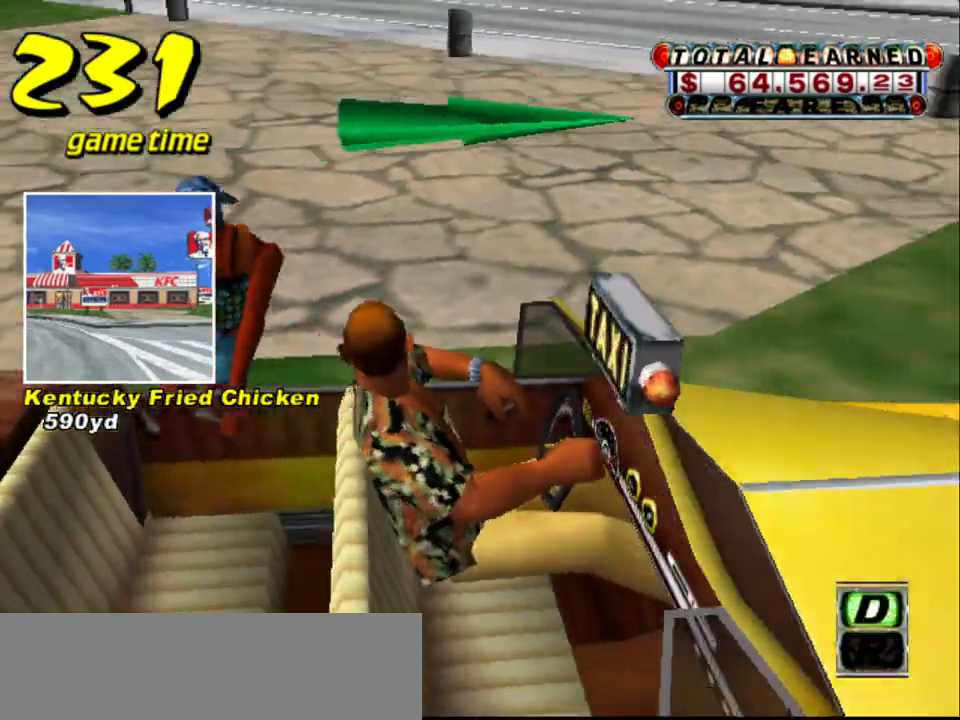
{"keys": ["up"], "events": [[234, "s", "down"], [284, "up", "down"], [434, "s", "up"]]}
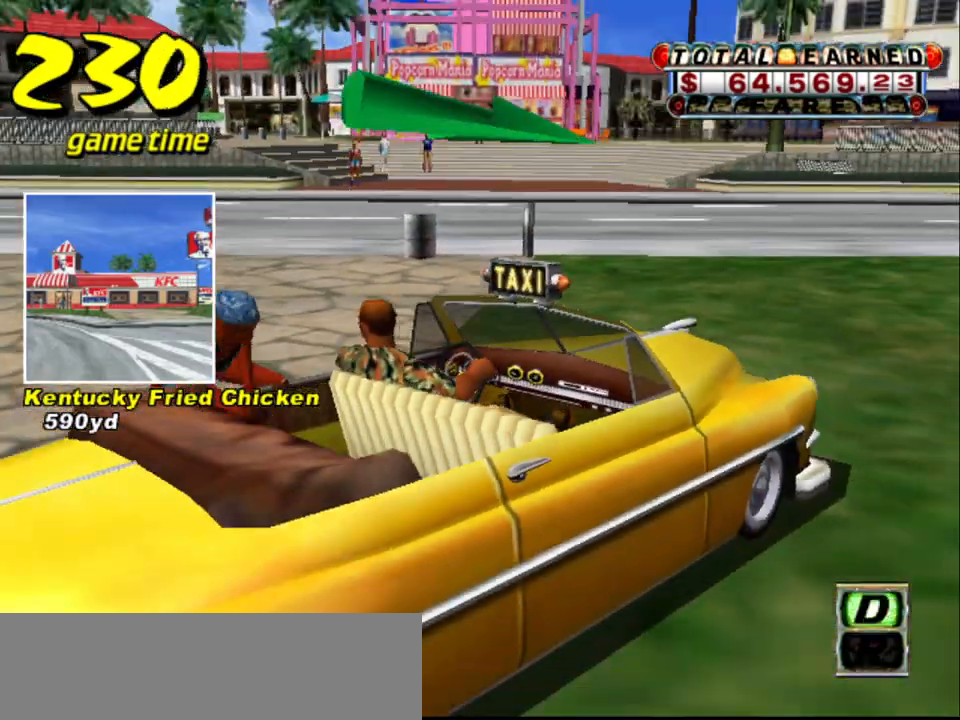
{"keys": ["up"], "events": []}
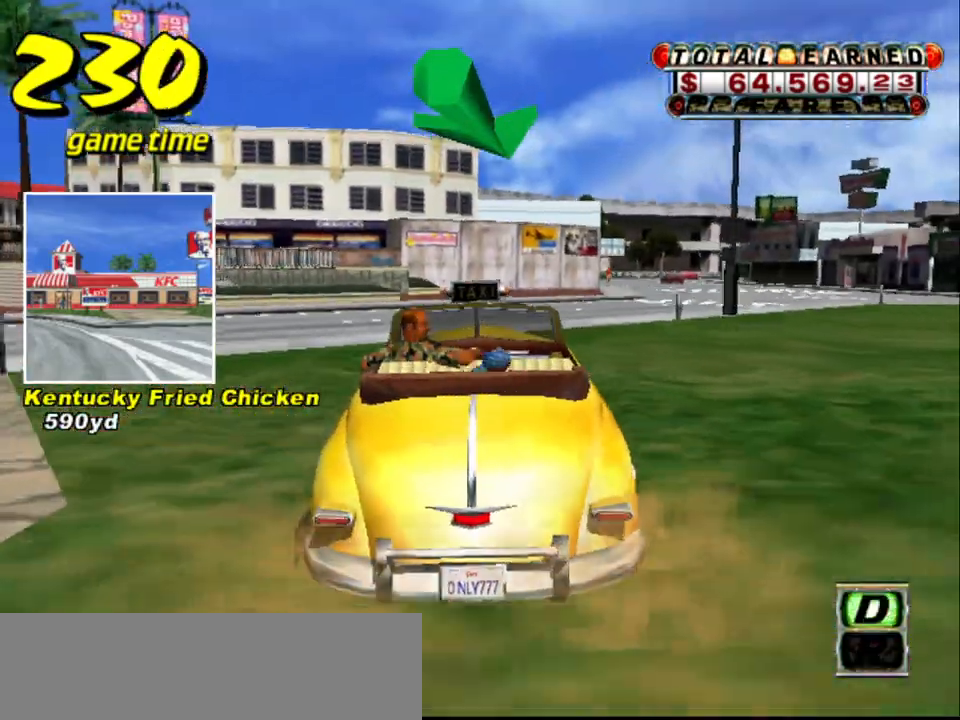
{"keys": ["up"], "events": [[34, "right", "down"], [317, "right", "up"]]}
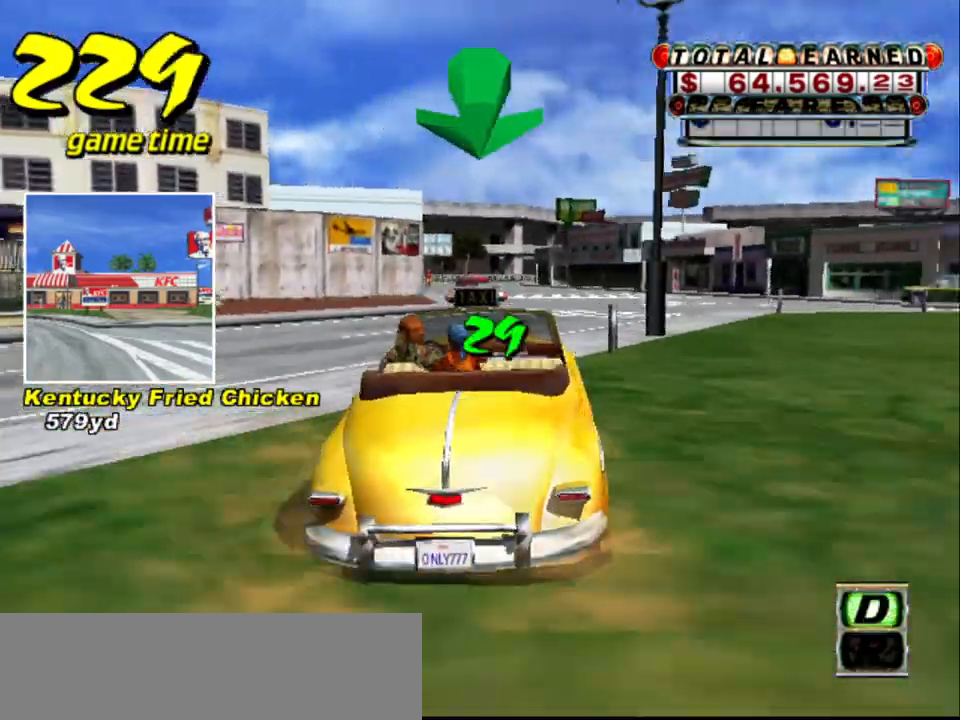
{"keys": ["a"], "events": [[434, "up", "up"], [484, "a", "down"]]}
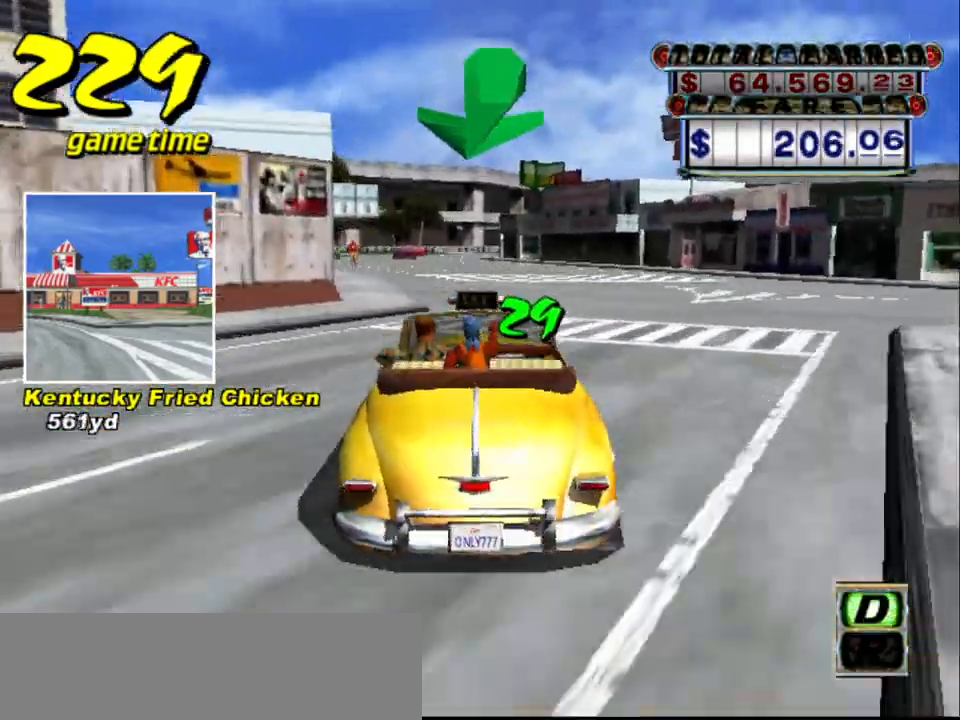
{"keys": ["up"], "events": [[117, "a", "up"], [200, "s", "down"], [250, "up", "down"], [450, "s", "up"]]}
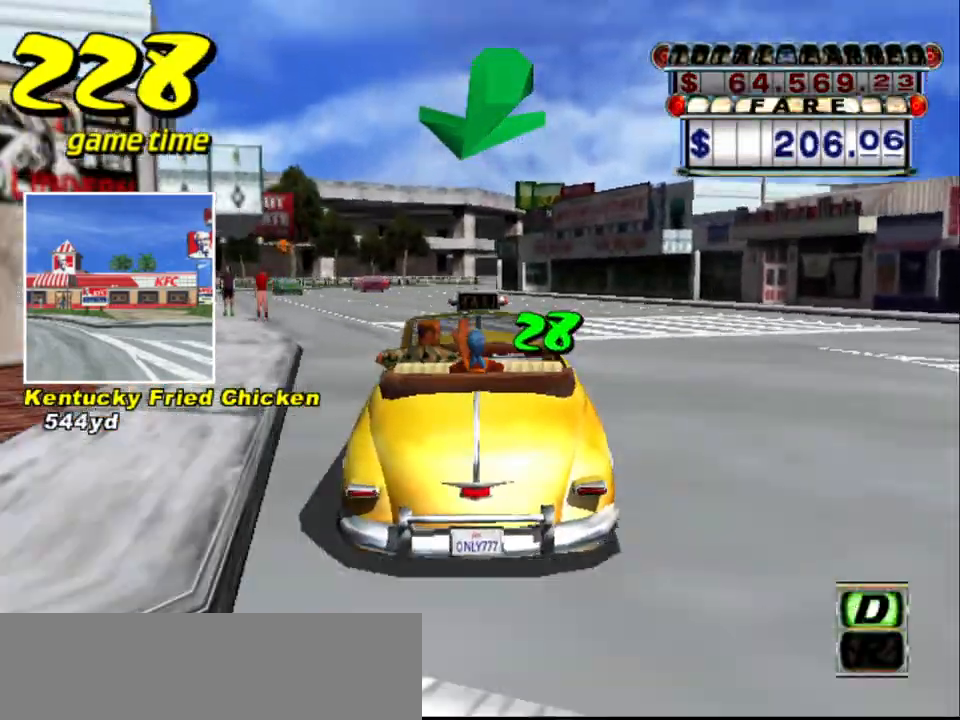
{"keys": ["up"], "events": [[34, "left", "down"], [134, "left", "up"]]}
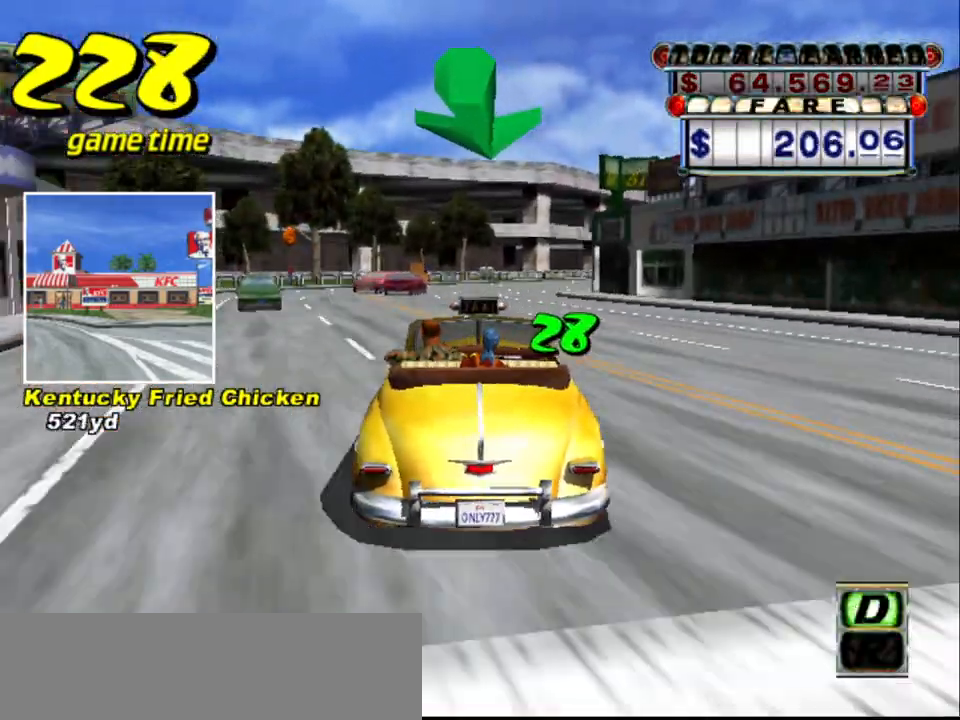
{"keys": ["right", "up"], "events": [[334, "right", "down"]]}
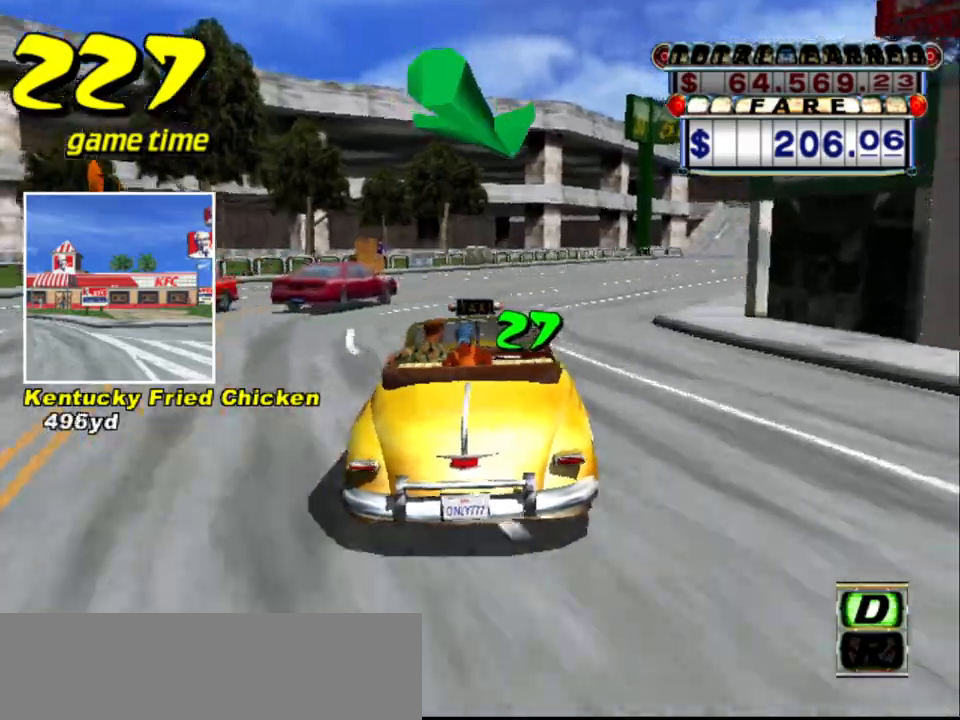
{"keys": [], "events": [[67, "right", "up"], [250, "right", "down"], [400, "right", "up"], [400, "up", "up"]]}
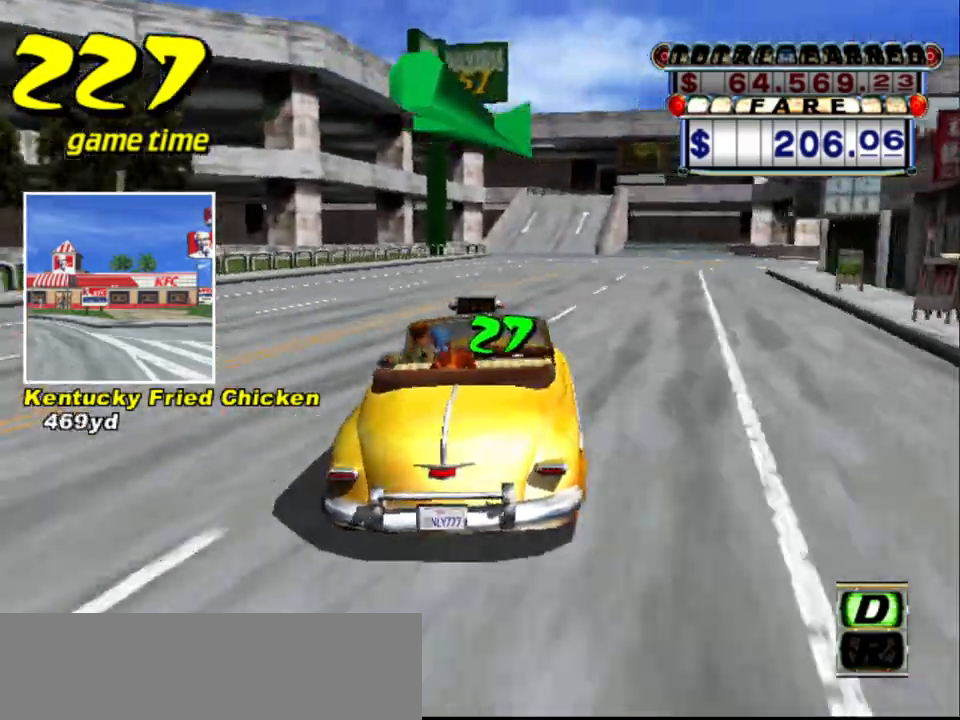
{"keys": ["right"], "events": [[84, "a", "down"], [134, "right", "down"], [184, "s", "down"], [217, "s", "up"], [267, "a", "up"], [317, "s", "down"], [367, "s", "up"]]}
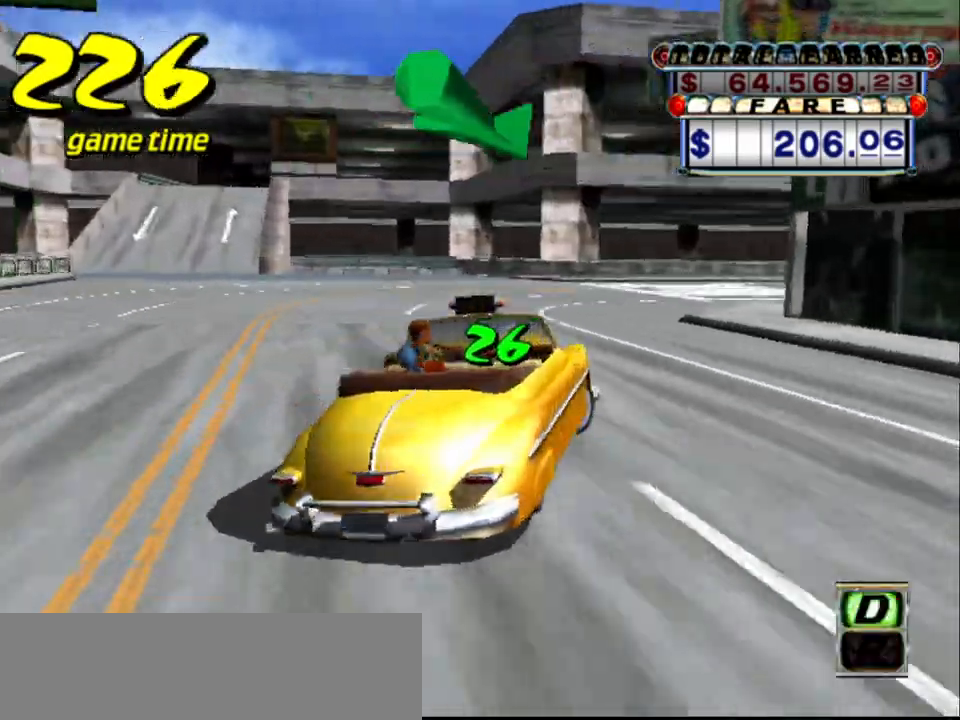
{"keys": ["a"], "events": [[50, "right", "up"], [50, "up", "down"], [150, "right", "down"], [384, "right", "up"], [384, "up", "up"], [417, "a", "down"]]}
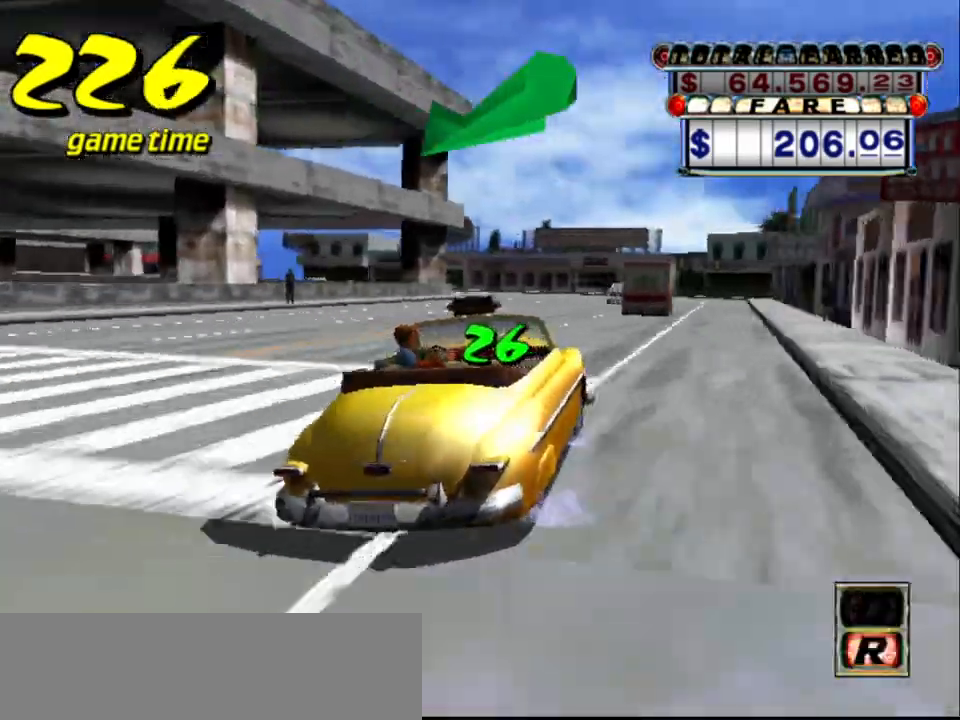
{"keys": ["left", "up"], "events": [[17, "a", "up"], [150, "right", "down"], [150, "up", "down"], [167, "s", "down"], [217, "right", "up"], [350, "s", "up"], [450, "left", "down"]]}
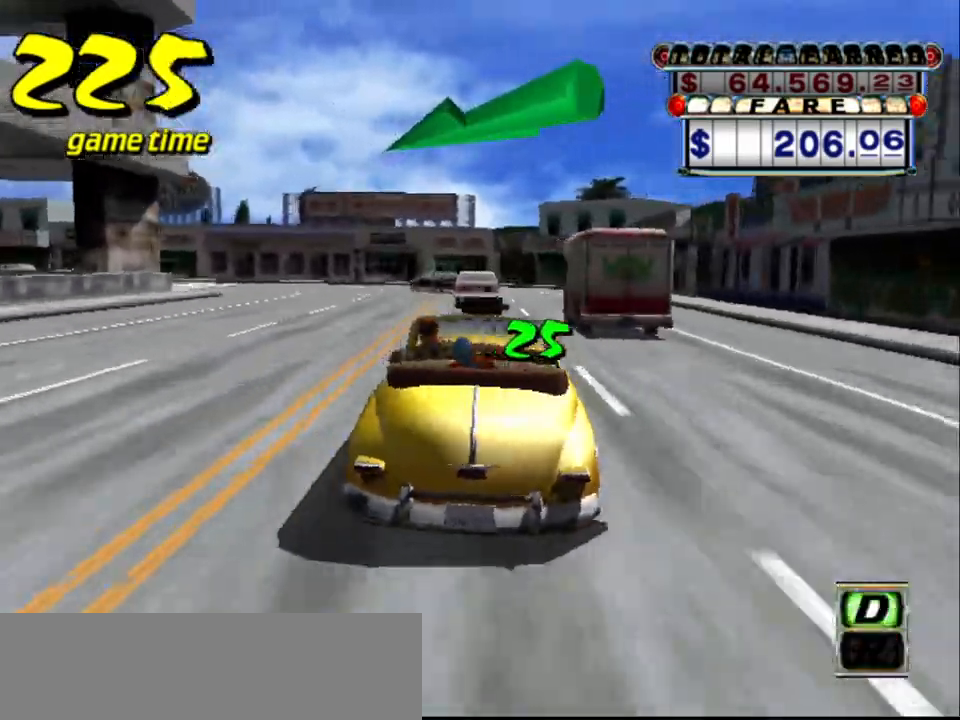
{"keys": ["left", "up"], "events": []}
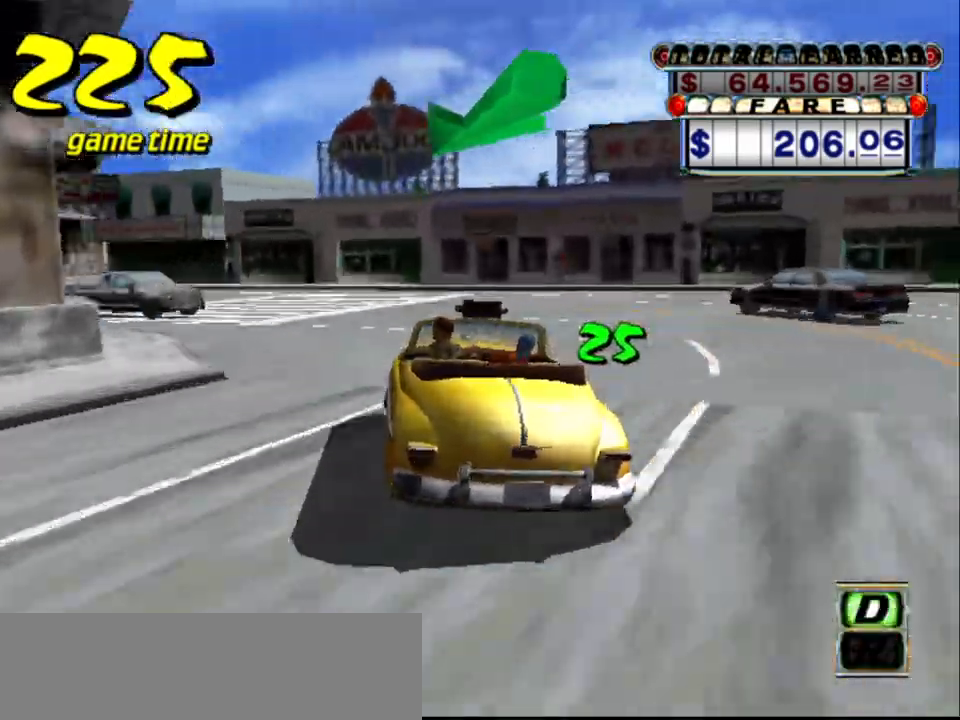
{"keys": ["left"], "events": [[284, "a", "down"], [284, "up", "up"], [434, "a", "up"]]}
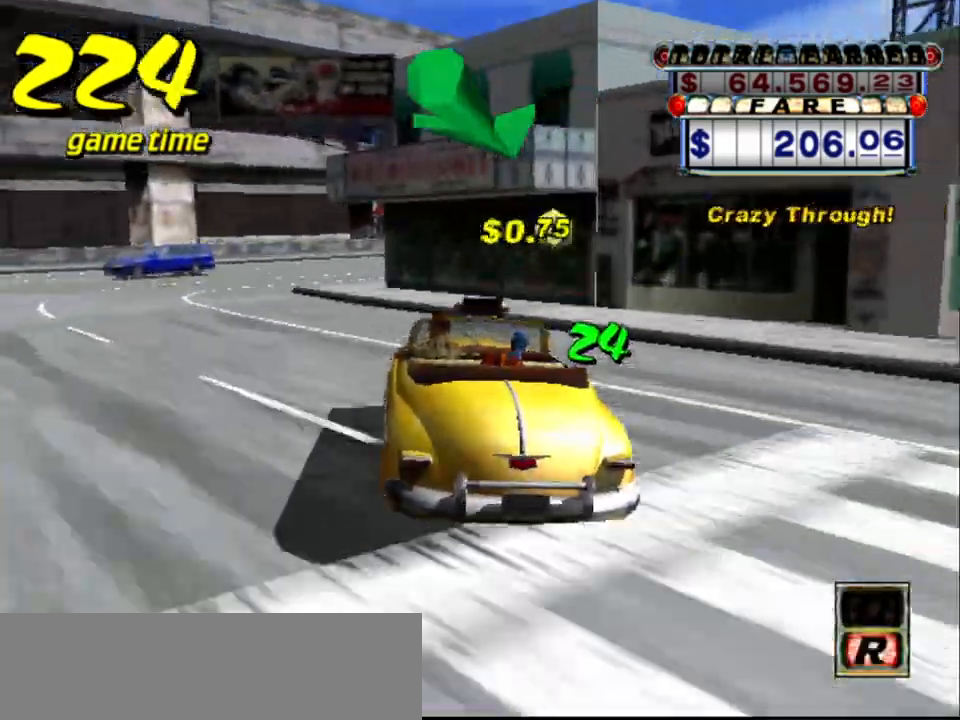
{"keys": ["right", "s"], "events": [[17, "left", "up"], [17, "s", "down"], [67, "s", "up"], [117, "right", "down"], [250, "a", "down"], [350, "a", "up"], [484, "s", "down"]]}
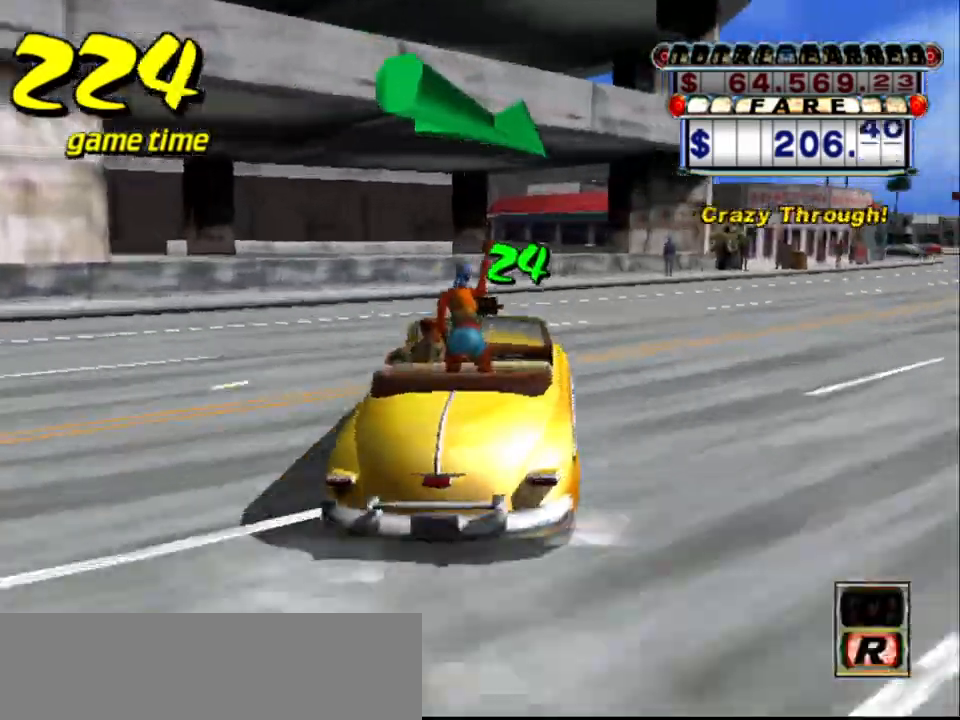
{"keys": ["up"], "events": [[34, "up", "down"], [134, "s", "up"], [500, "right", "up"]]}
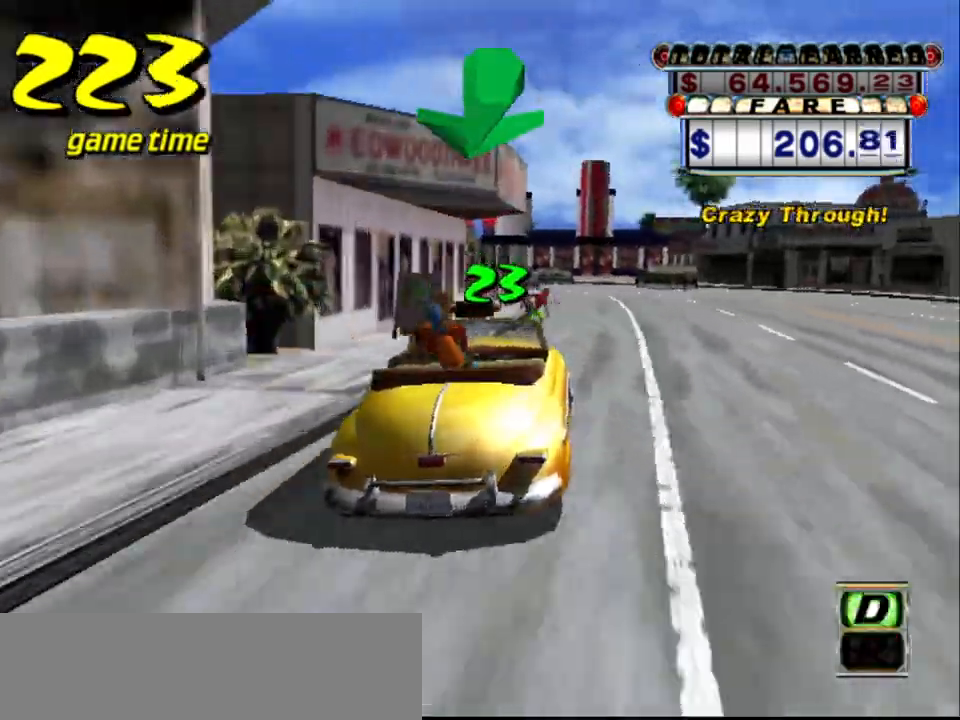
{"keys": ["left", "up"], "events": [[100, "left", "down"]]}
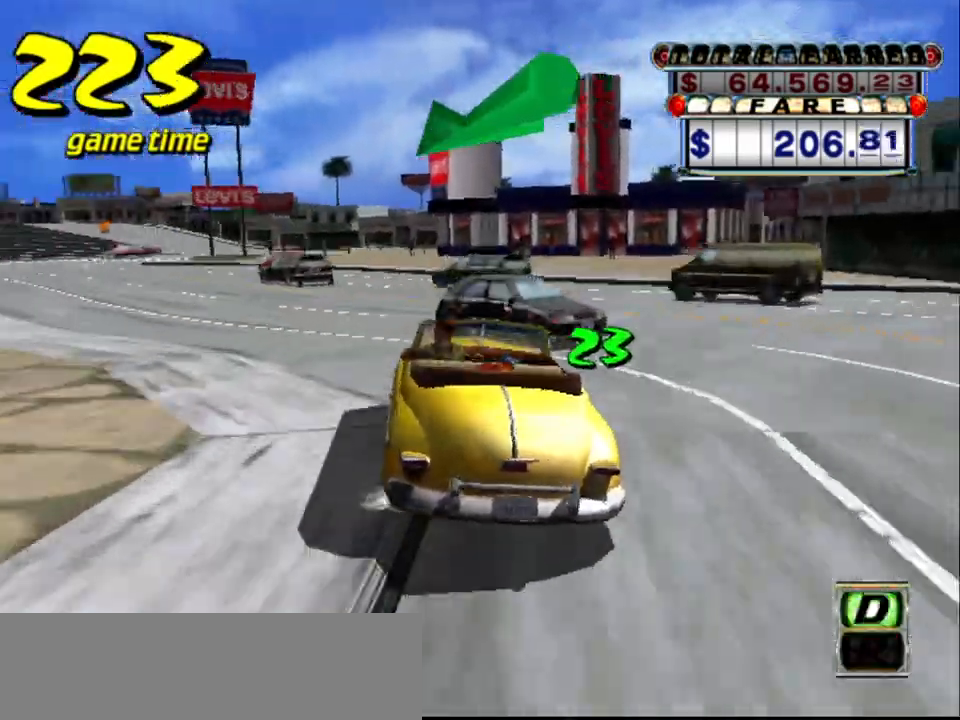
{"keys": [], "events": [[17, "up", "up"], [117, "a", "down"], [250, "a", "up"], [300, "left", "up"], [400, "s", "down"], [450, "s", "up"]]}
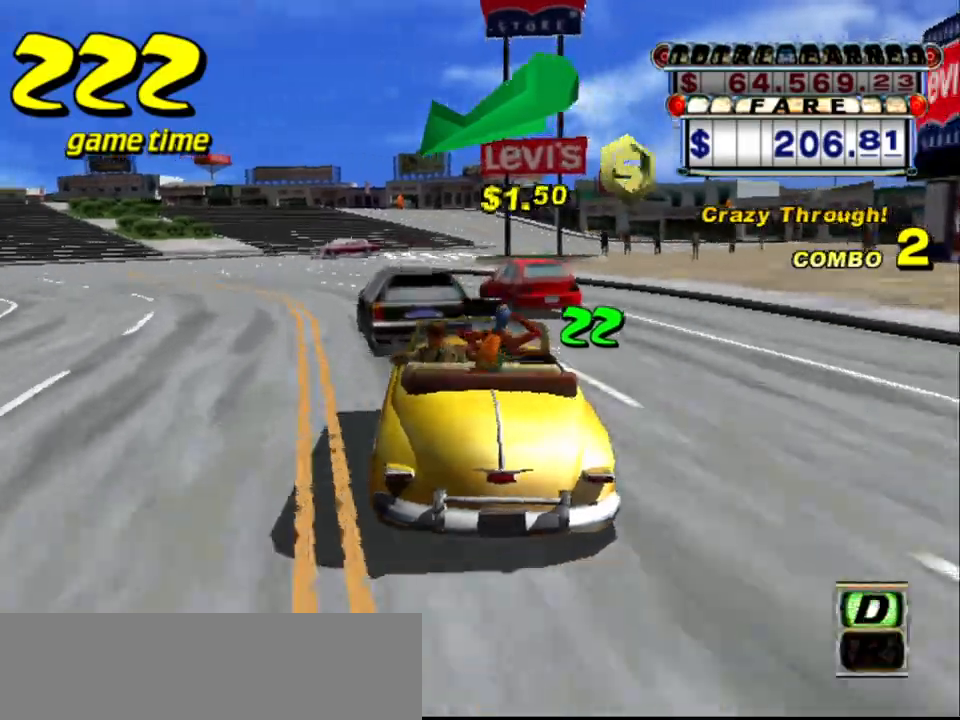
{"keys": ["a"], "events": [[34, "a", "down"], [84, "left", "down"], [134, "a", "up"], [184, "left", "up"], [284, "s", "down"], [284, "up", "down"], [400, "s", "up"], [400, "up", "up"], [500, "a", "down"]]}
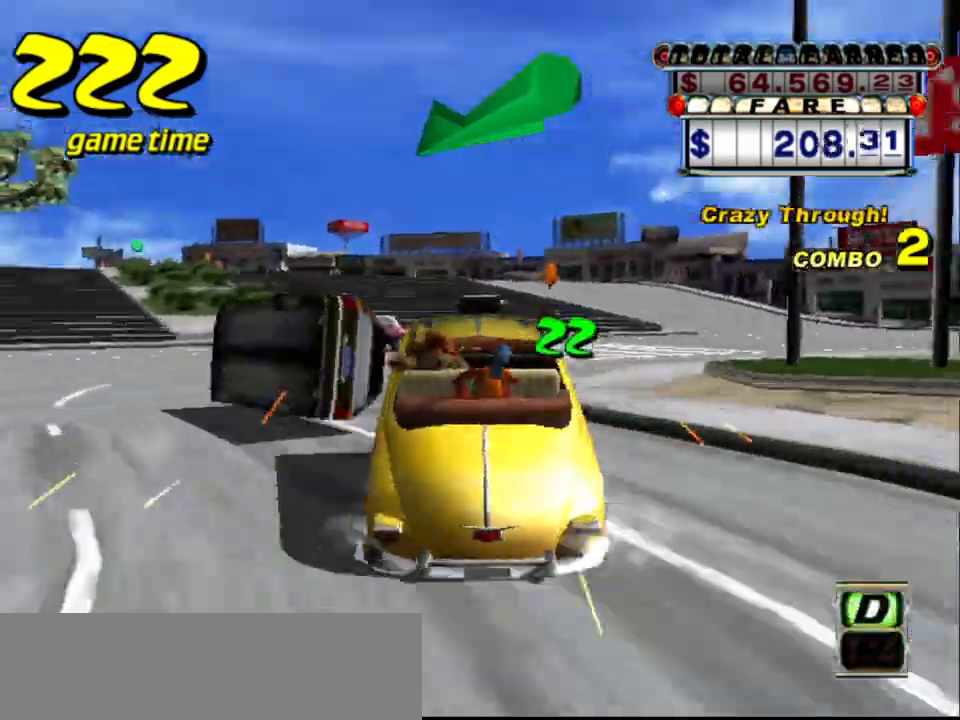
{"keys": ["left", "up"], "events": [[100, "a", "up"], [200, "left", "down"], [200, "s", "down"], [284, "up", "down"], [384, "s", "up"]]}
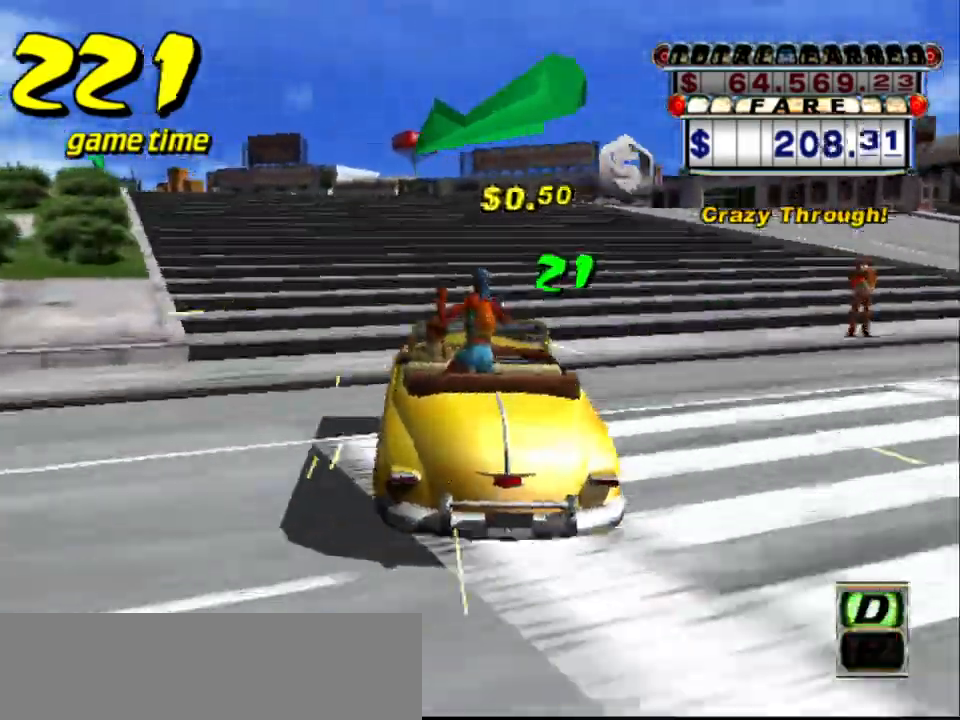
{"keys": ["left", "up"], "events": []}